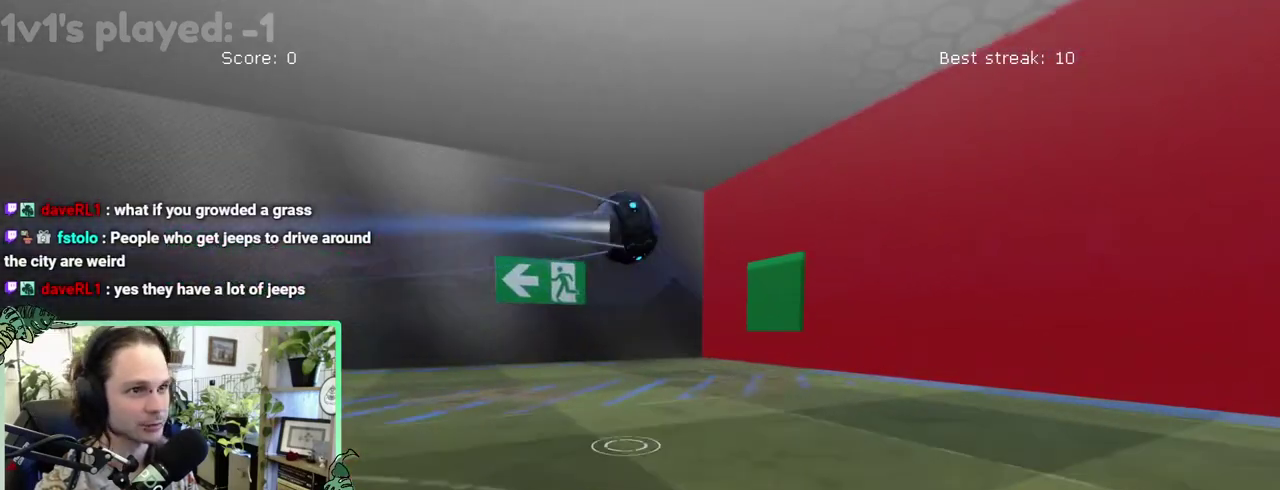
Gameplay with a controller (Xbox layout); each line is a JSON object with the inputs held at the frame after it. "events" lists button and stick changes between this image and that frame as [ms after this image, input, new state], when the widget could be followed in between. This overlay highlights the sticks when they move; stick clicks (L3 R3) are not distinguishable. This document gives stick clicks only as held states, not as events. Not read: L2 R2.
{"buttons": [], "left_stick": "down", "right_stick": "center"}
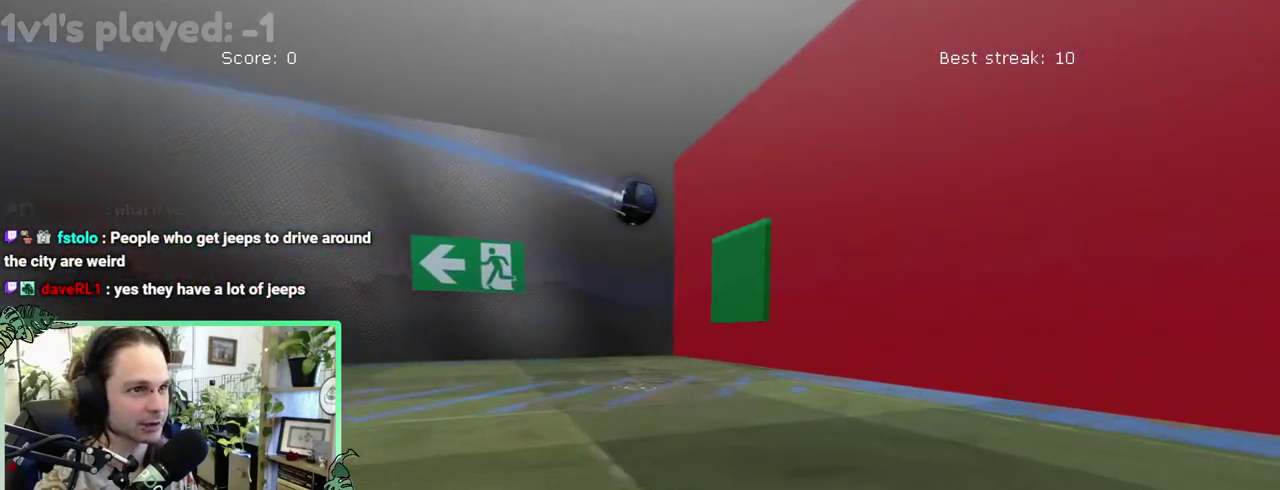
{"buttons": [], "left_stick": "center", "right_stick": "center"}
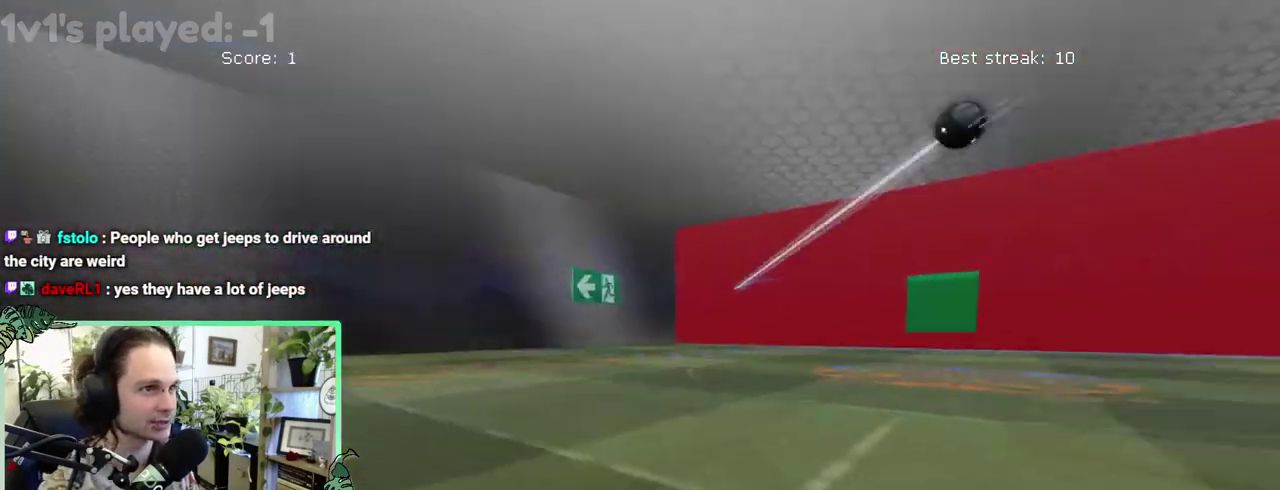
{"buttons": ["B"], "left_stick": "center", "right_stick": "center", "events": [[150, "B", "down"]]}
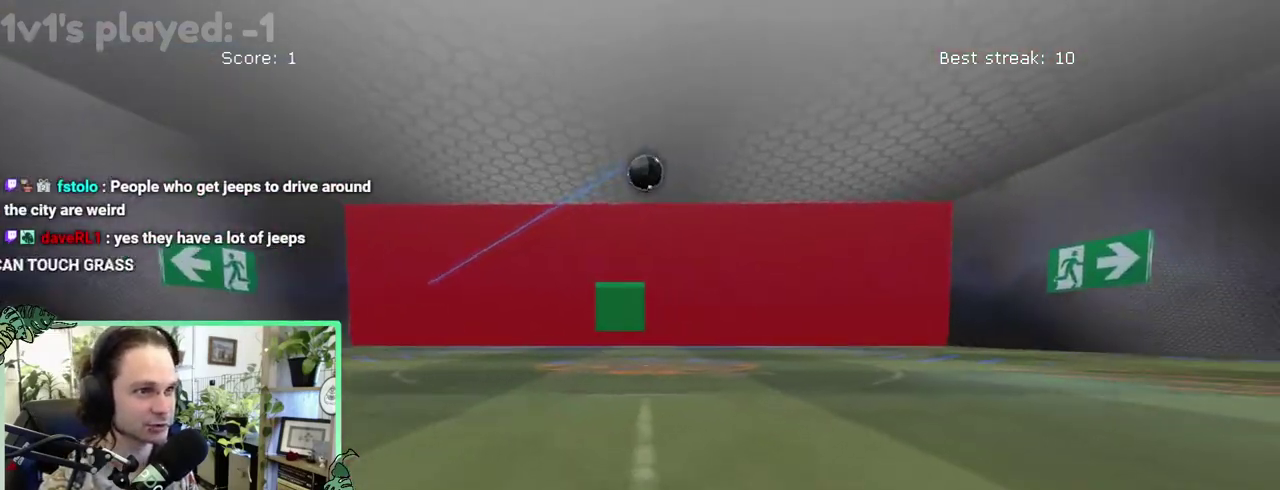
{"buttons": ["B"], "left_stick": "center", "right_stick": "center", "events": [[250, "B", "up"], [450, "B", "down"]]}
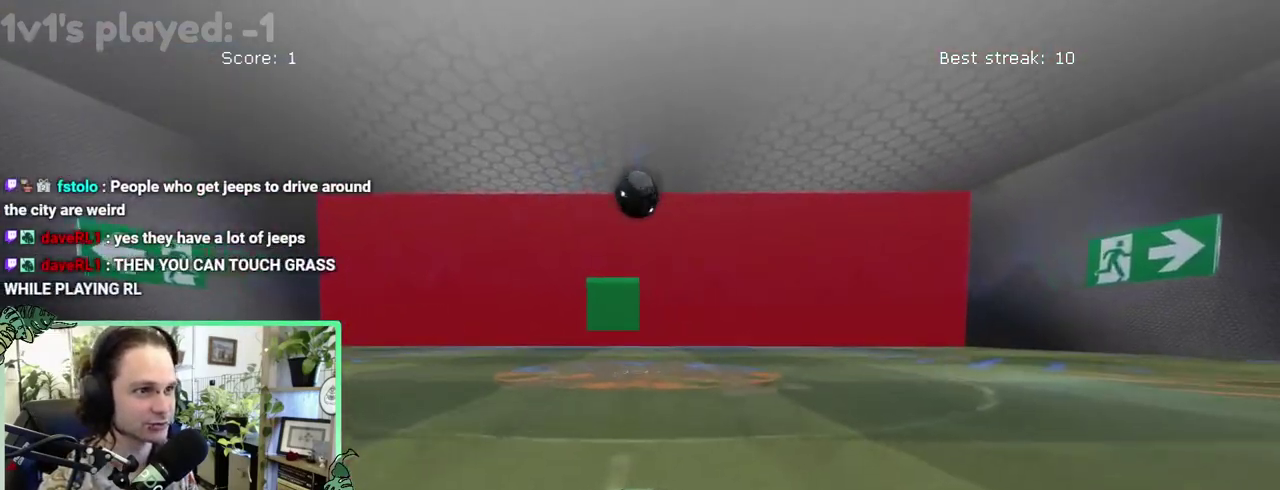
{"buttons": ["A", "B"], "left_stick": "down-right", "right_stick": "center"}
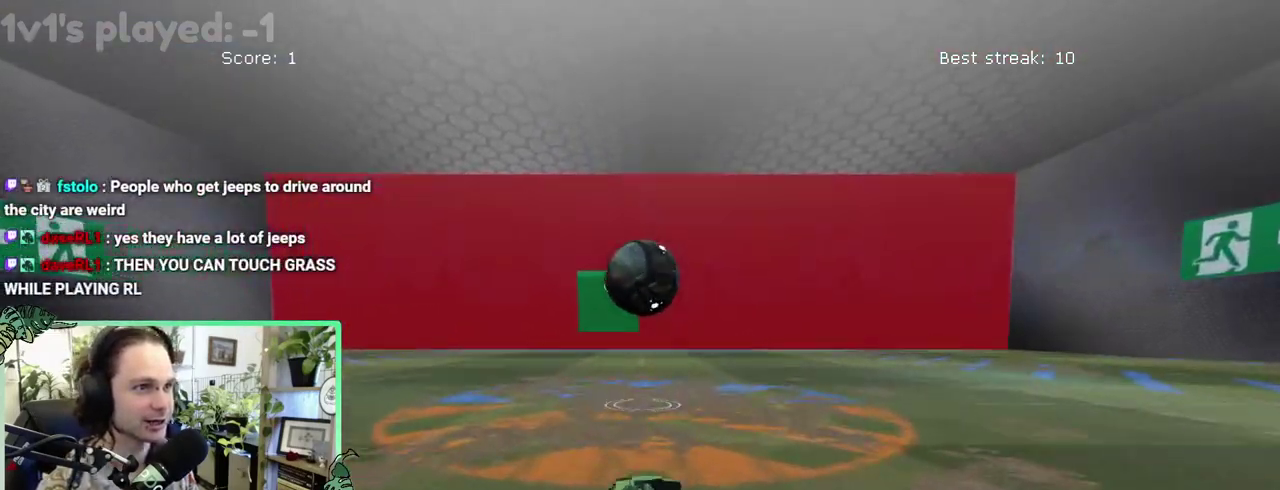
{"buttons": [], "left_stick": "down", "right_stick": "center"}
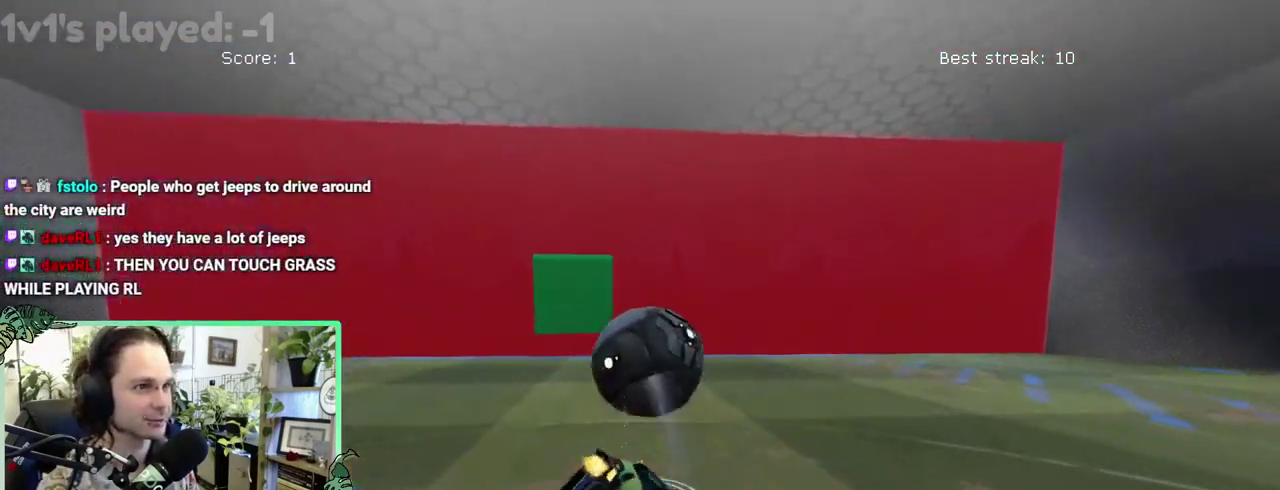
{"buttons": ["L1"], "left_stick": "down-left", "right_stick": "center"}
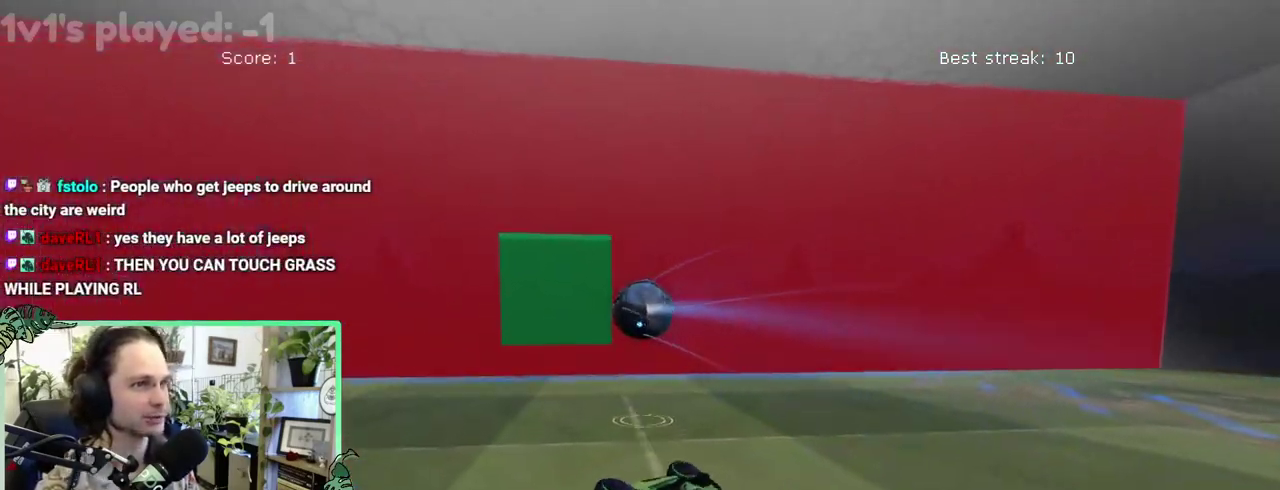
{"buttons": [], "left_stick": "center", "right_stick": "center"}
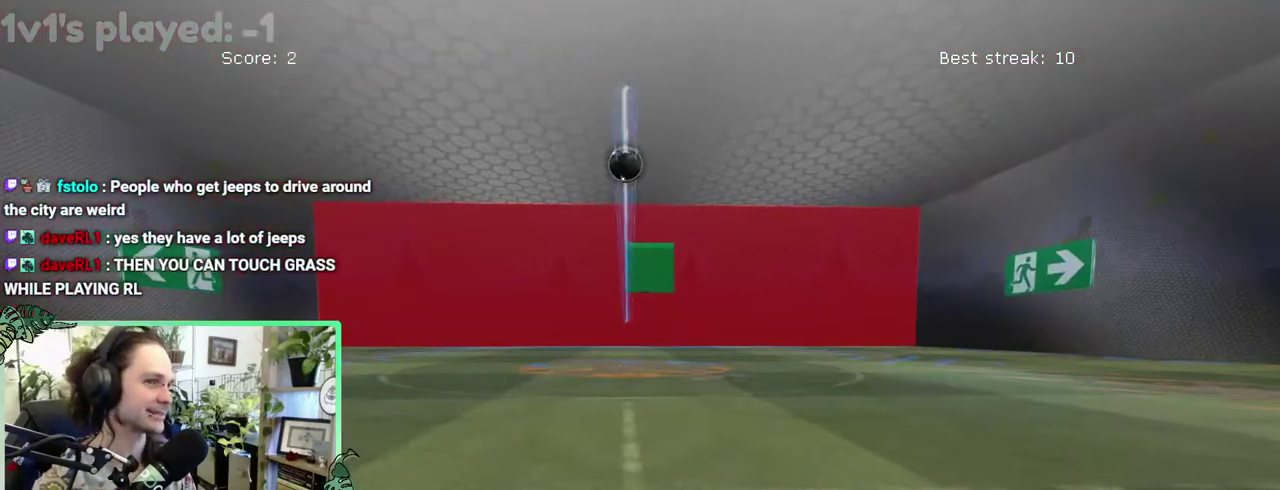
{"buttons": ["B"], "left_stick": "center", "right_stick": "center", "events": [[17, "B", "down"]]}
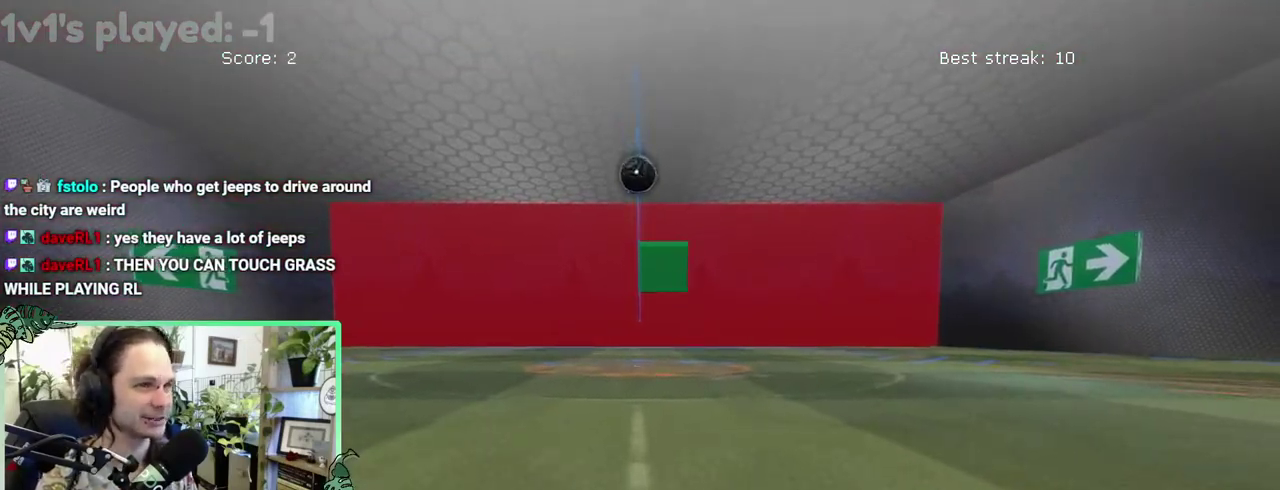
{"buttons": [], "left_stick": "center", "right_stick": "center", "events": [[50, "B", "up"]]}
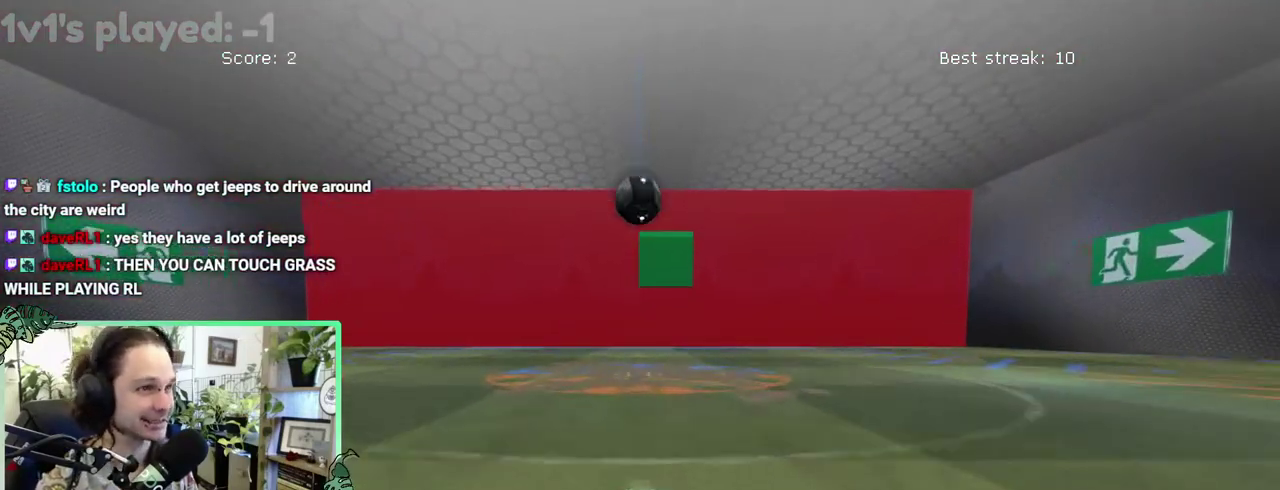
{"buttons": ["A", "B"], "left_stick": "down", "right_stick": "center"}
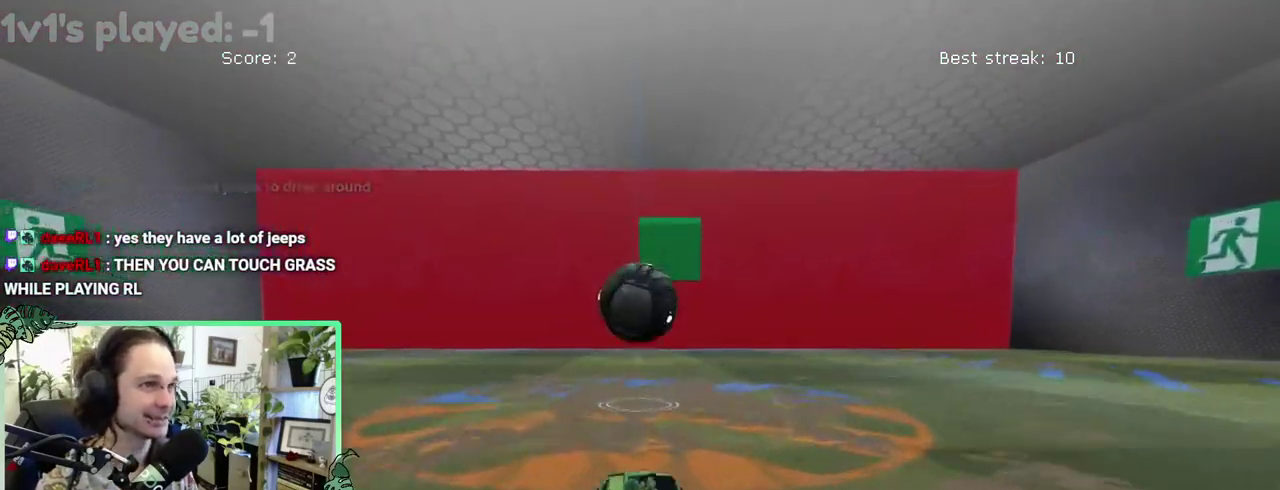
{"buttons": [], "left_stick": "down", "right_stick": "center", "events": [[17, "L1", "down"], [150, "A", "up"], [183, "B", "up"], [183, "L1", "up"], [283, "A", "down"], [417, "A", "up"]]}
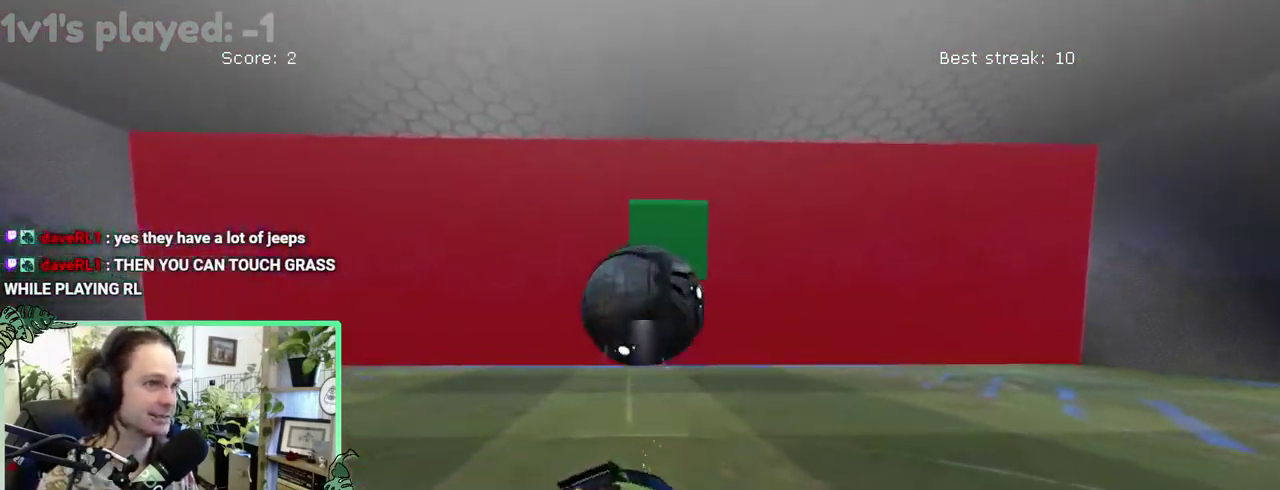
{"buttons": [], "left_stick": "center", "right_stick": "center"}
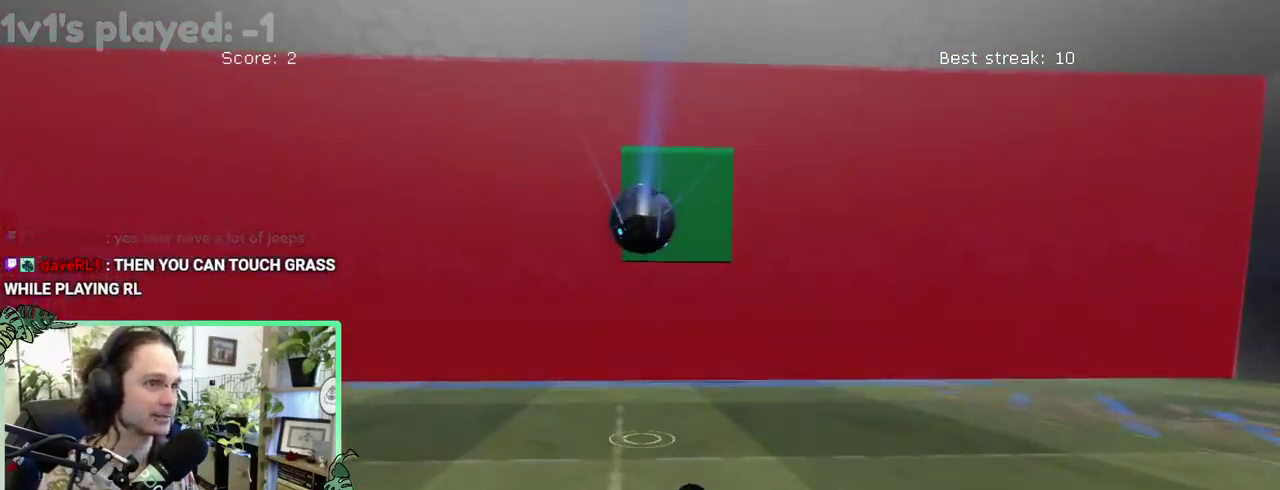
{"buttons": [], "left_stick": "center", "right_stick": "center", "events": []}
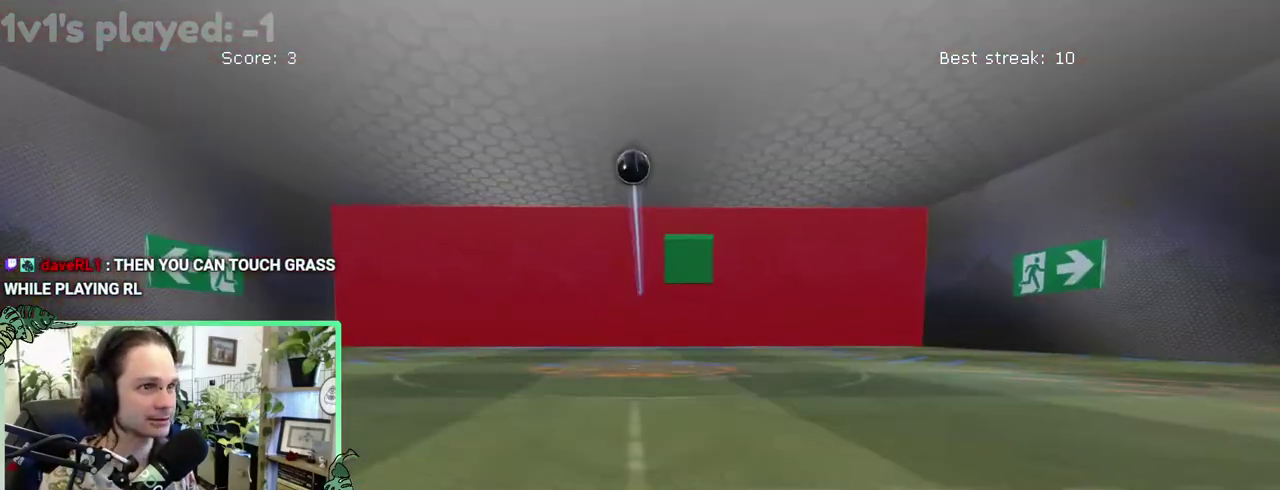
{"buttons": ["B"], "left_stick": "center", "right_stick": "center", "events": [[50, "B", "down"]]}
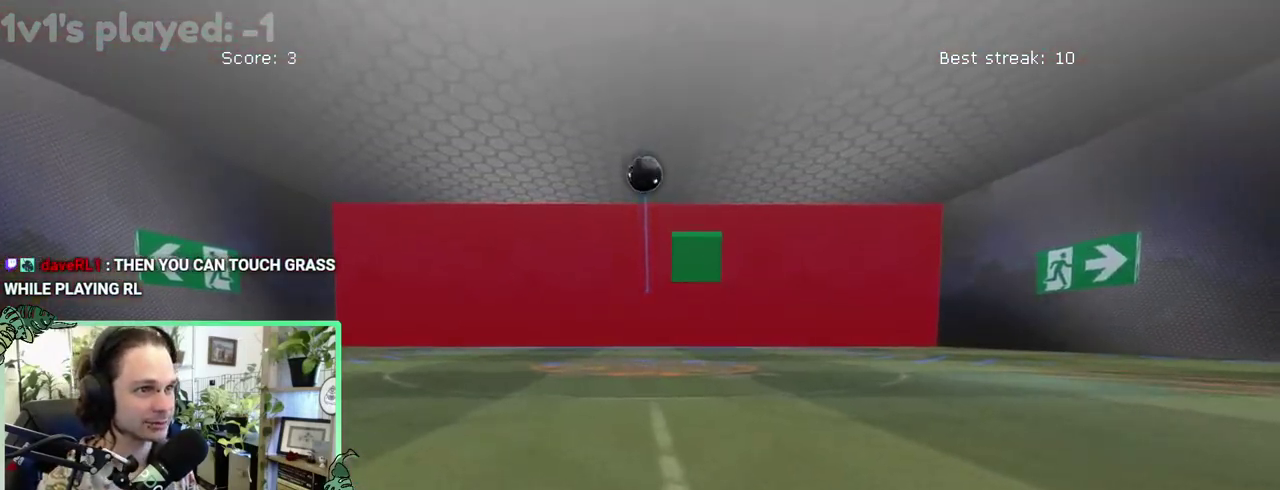
{"buttons": [], "left_stick": "center", "right_stick": "center", "events": [[150, "B", "up"]]}
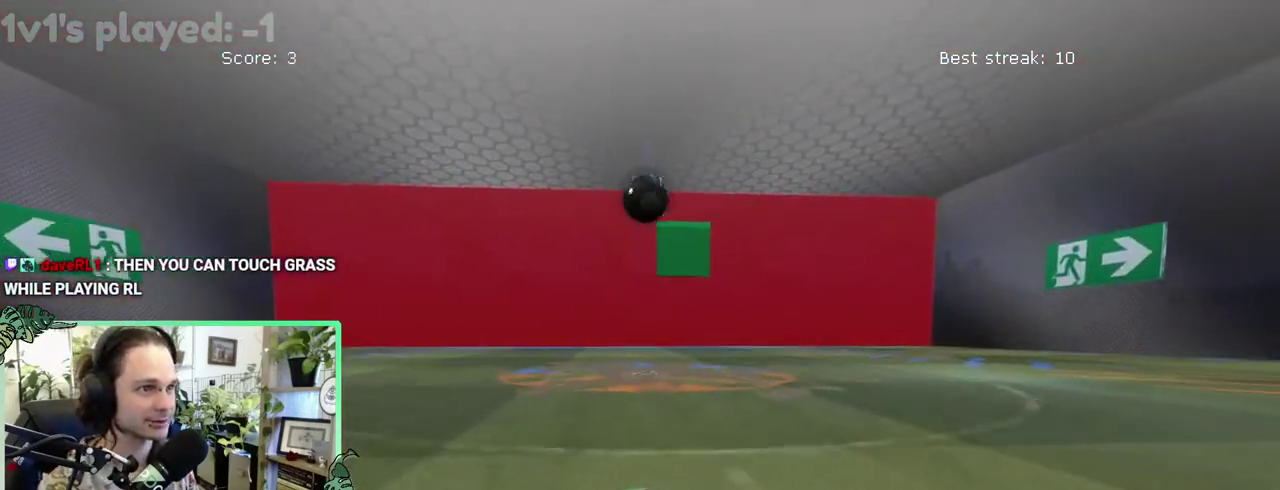
{"buttons": ["B"], "left_stick": "down", "right_stick": "center"}
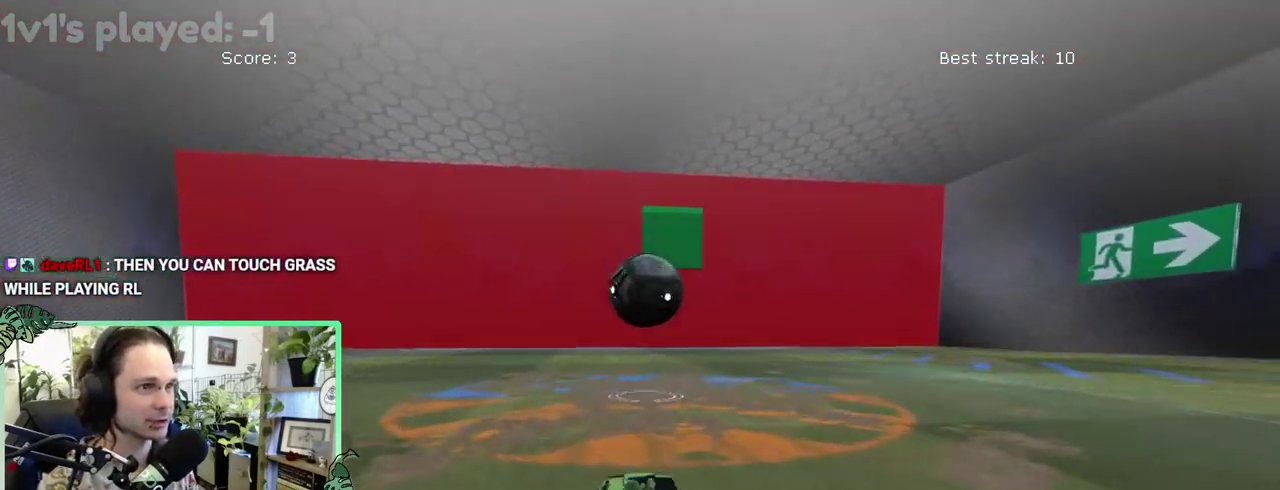
{"buttons": [], "left_stick": "up", "right_stick": "center"}
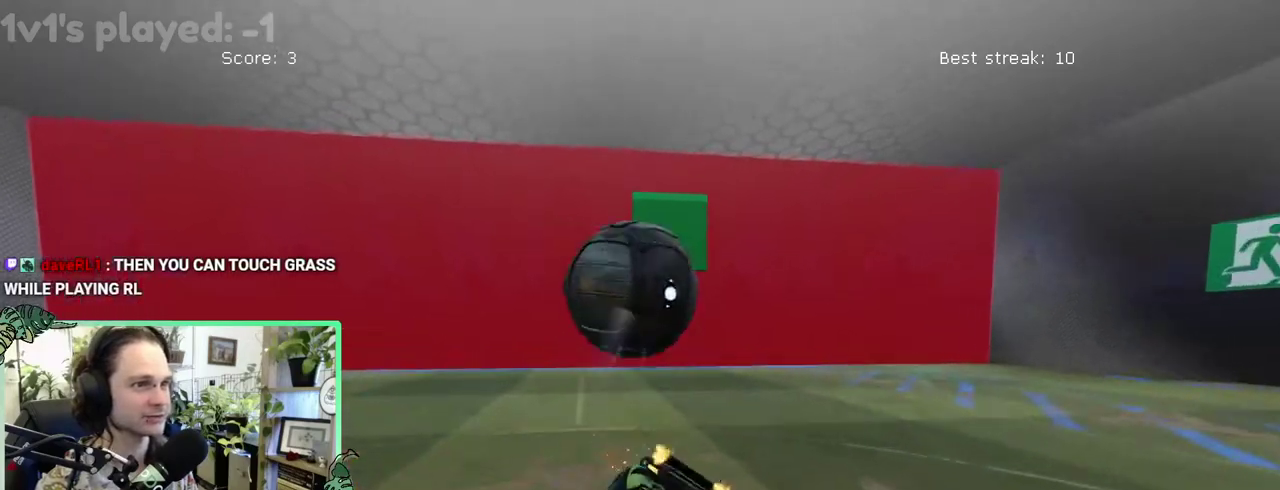
{"buttons": [], "left_stick": "center", "right_stick": "center"}
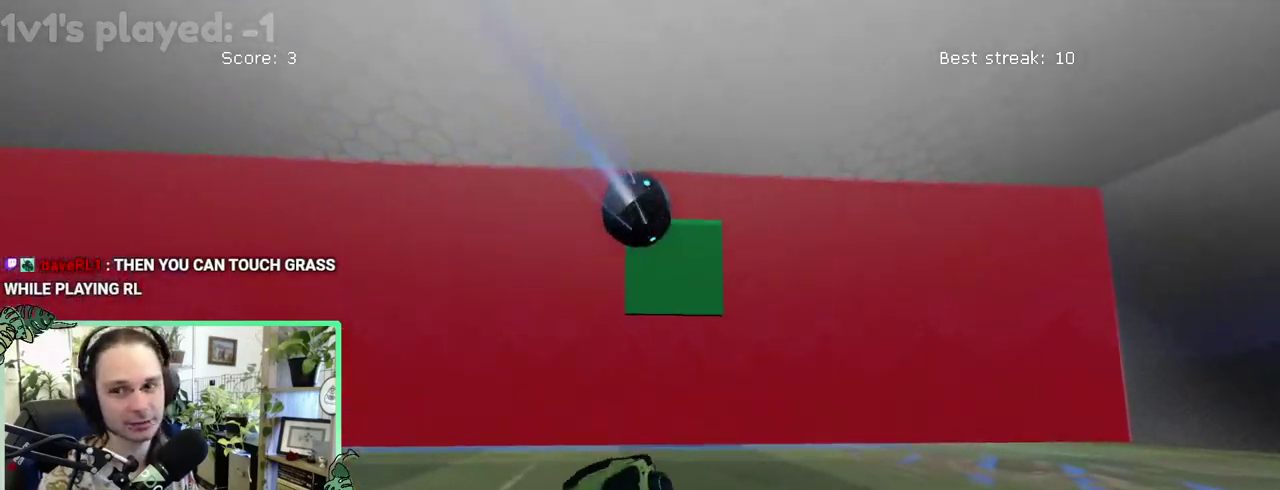
{"buttons": [], "left_stick": "center", "right_stick": "center", "events": [[250, "START", "down"], [350, "START", "up"]]}
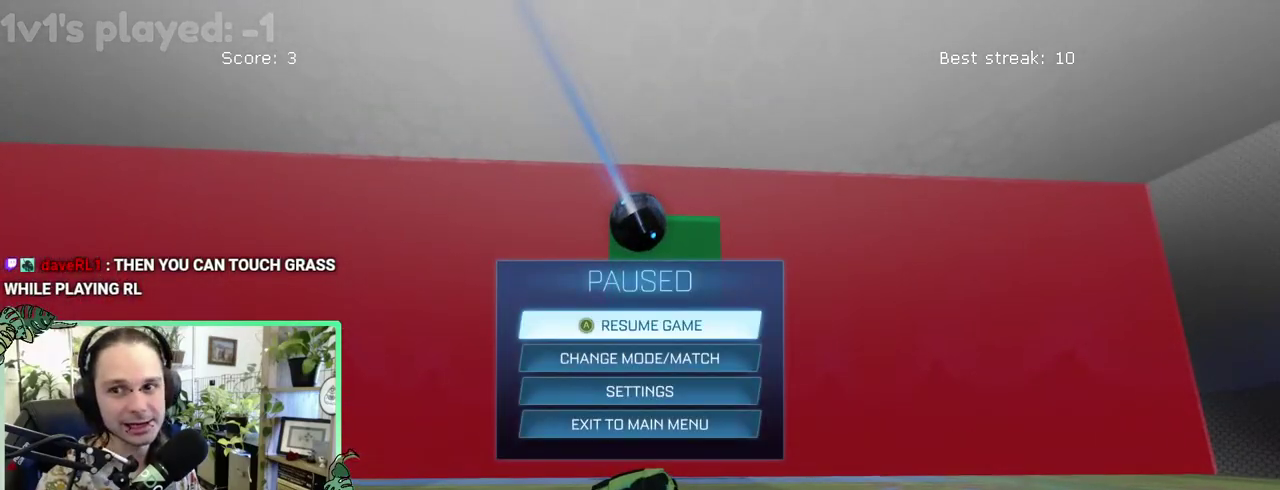
{"buttons": [], "left_stick": "center", "right_stick": "center", "events": []}
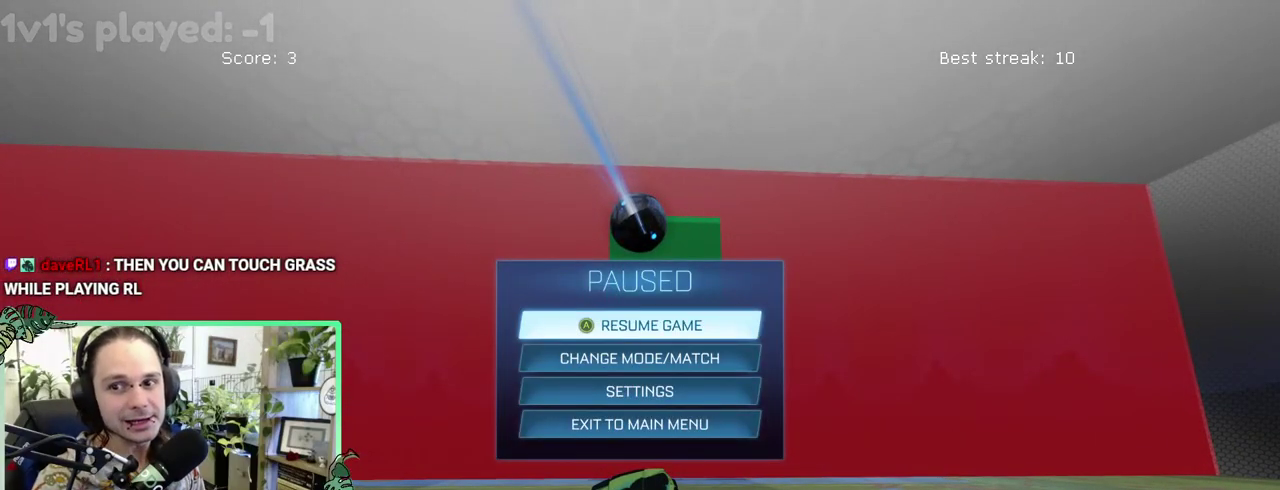
{"buttons": [], "left_stick": "center", "right_stick": "center", "events": []}
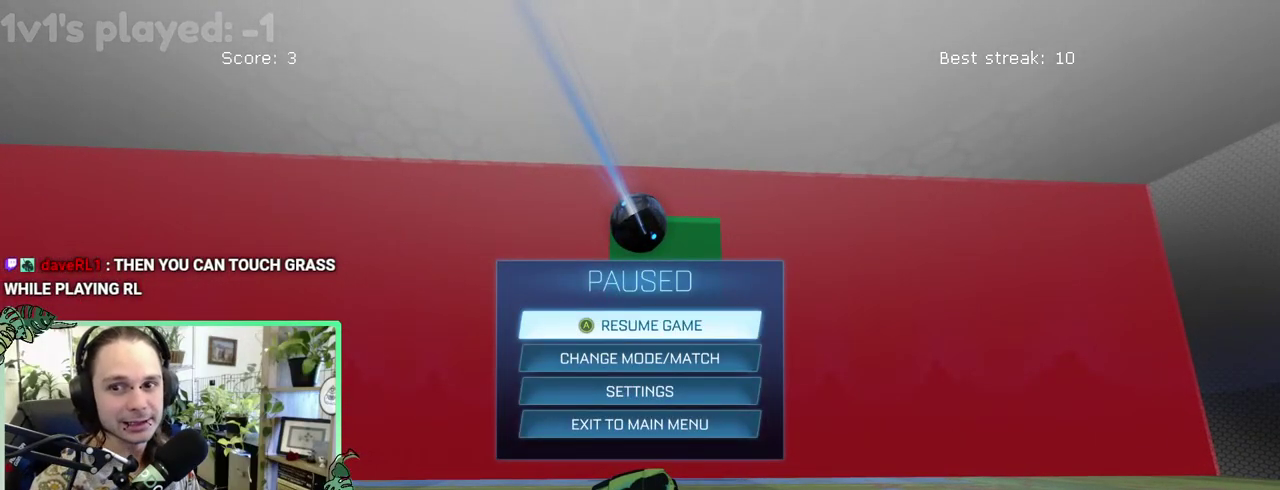
{"buttons": [], "left_stick": "center", "right_stick": "center", "events": [[83, "START", "down"], [150, "START", "up"]]}
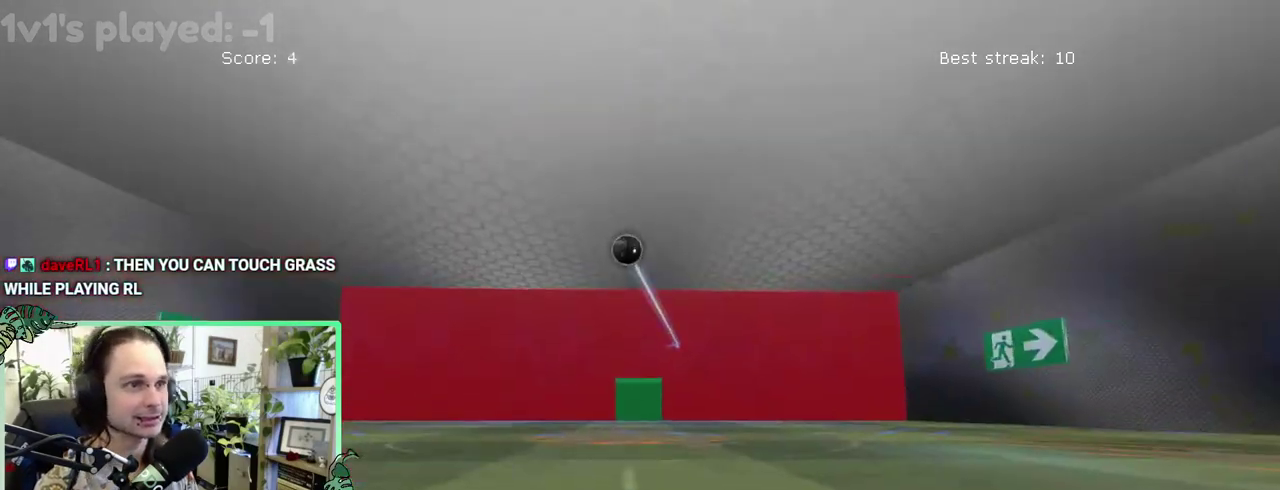
{"buttons": ["B"], "left_stick": "center", "right_stick": "center", "events": [[183, "B", "down"]]}
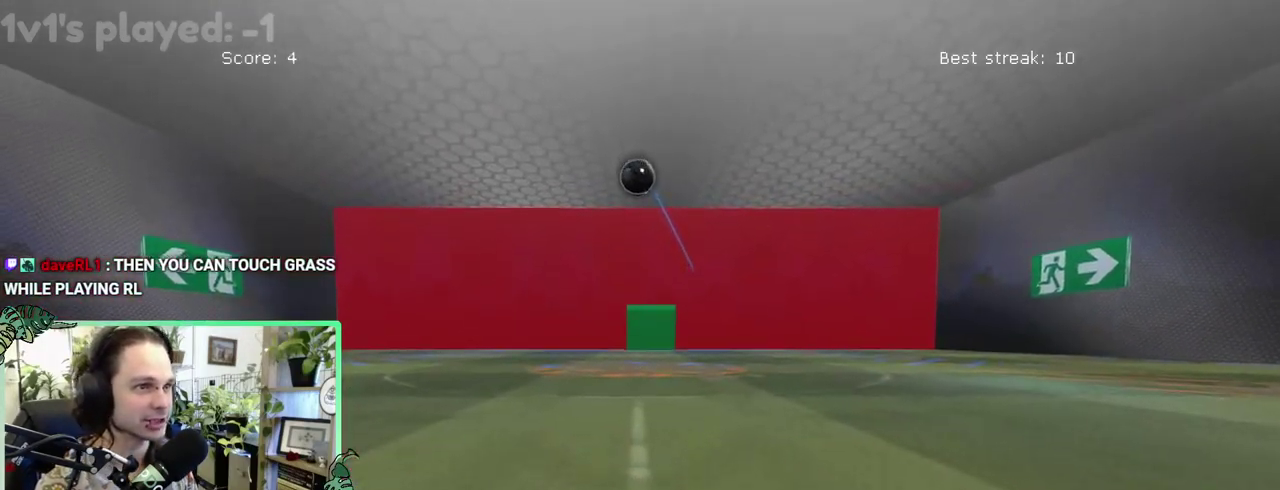
{"buttons": [], "left_stick": "center", "right_stick": "center", "events": [[117, "B", "up"]]}
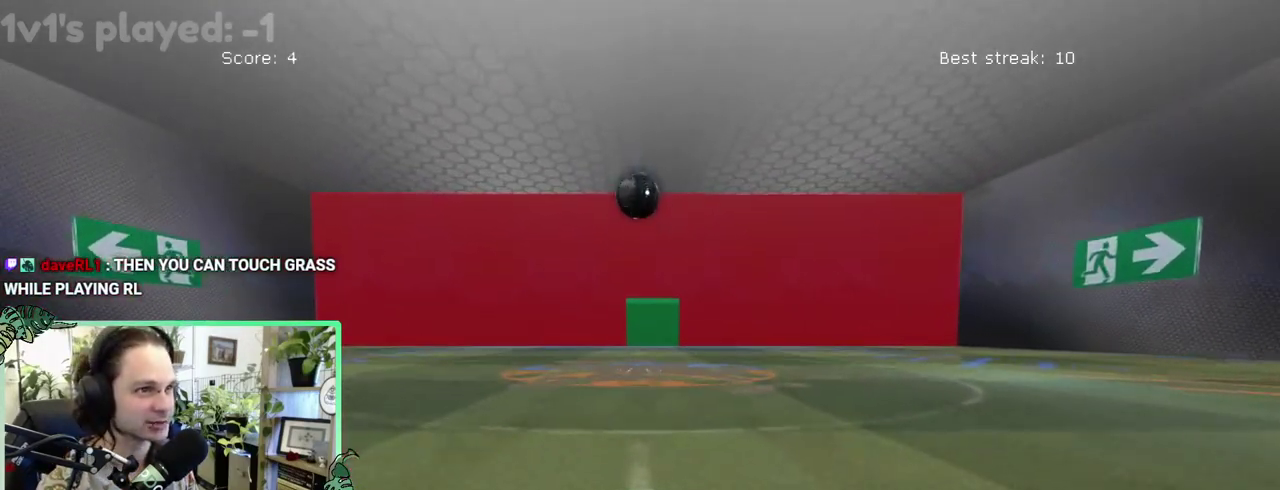
{"buttons": ["A", "B"], "left_stick": "down", "right_stick": "center"}
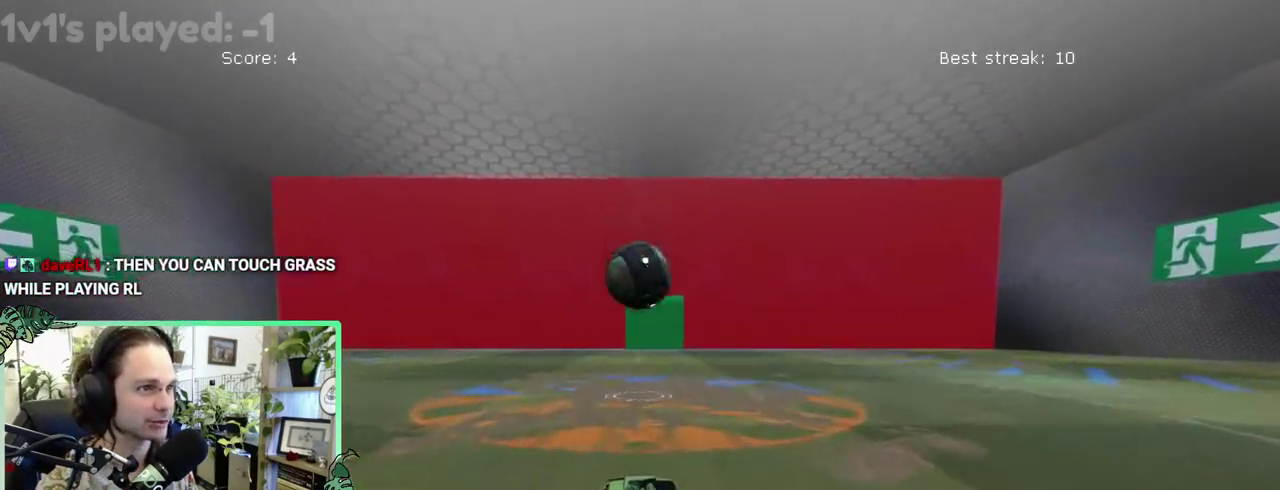
{"buttons": [], "left_stick": "down-right", "right_stick": "center"}